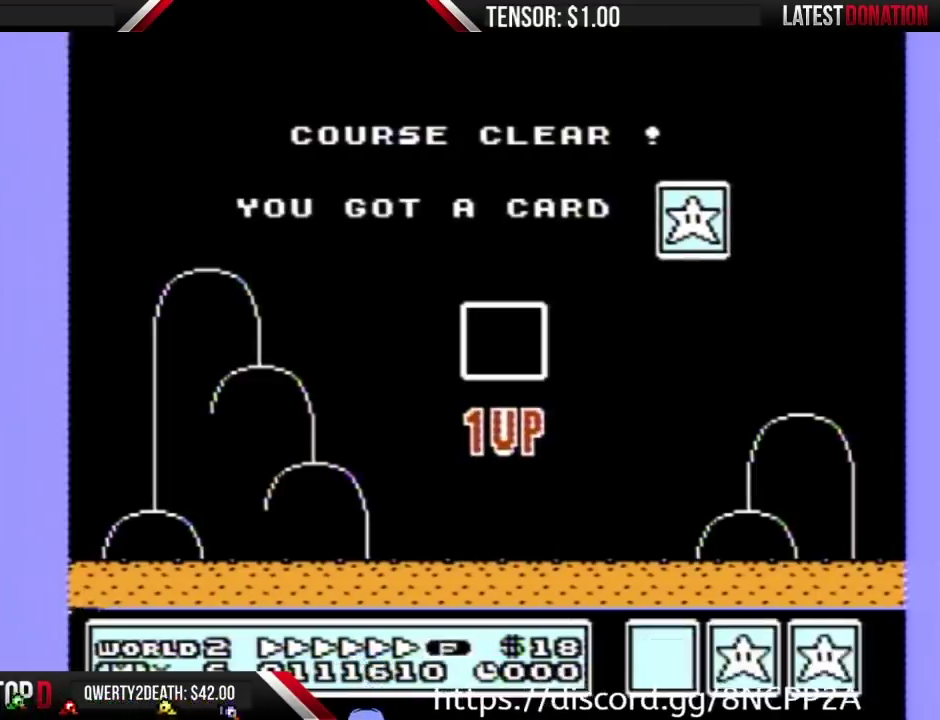
Gameplay with a controller (Nintendo layout); each line is a JSON object with the inputs held at the frame after it. "events" lists button and stick changes between this image and that frame as [ms after this image, input, new state], when the widget could be followed in between. Not read: L3 R3.
{"buttons": ["B"], "events": [[500, "B", "down"]]}
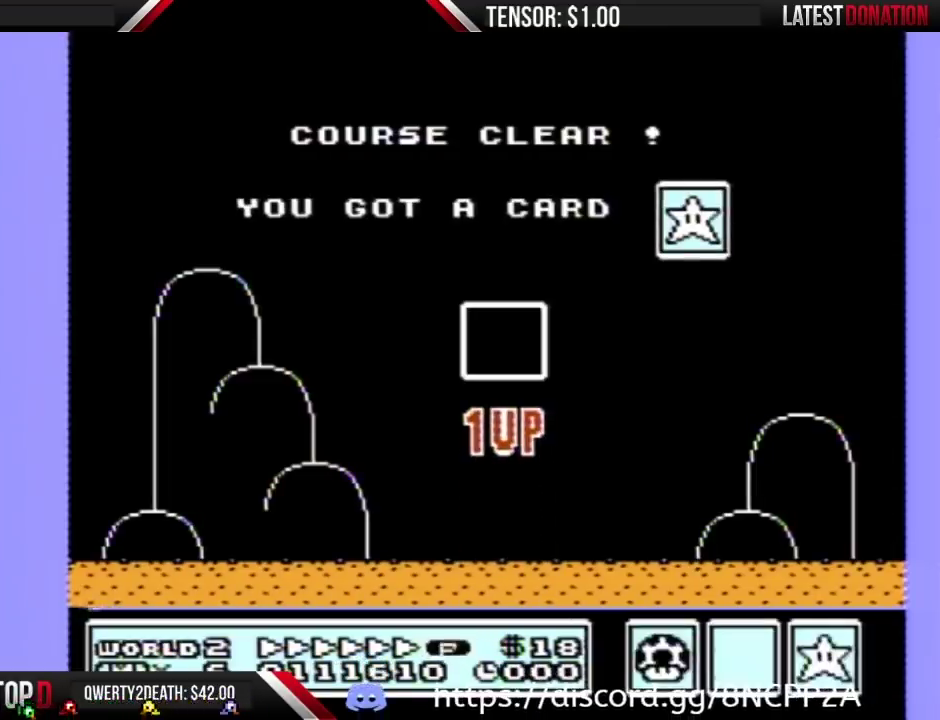
{"buttons": [], "events": [[67, "B", "up"], [417, "B", "down"], [483, "B", "up"]]}
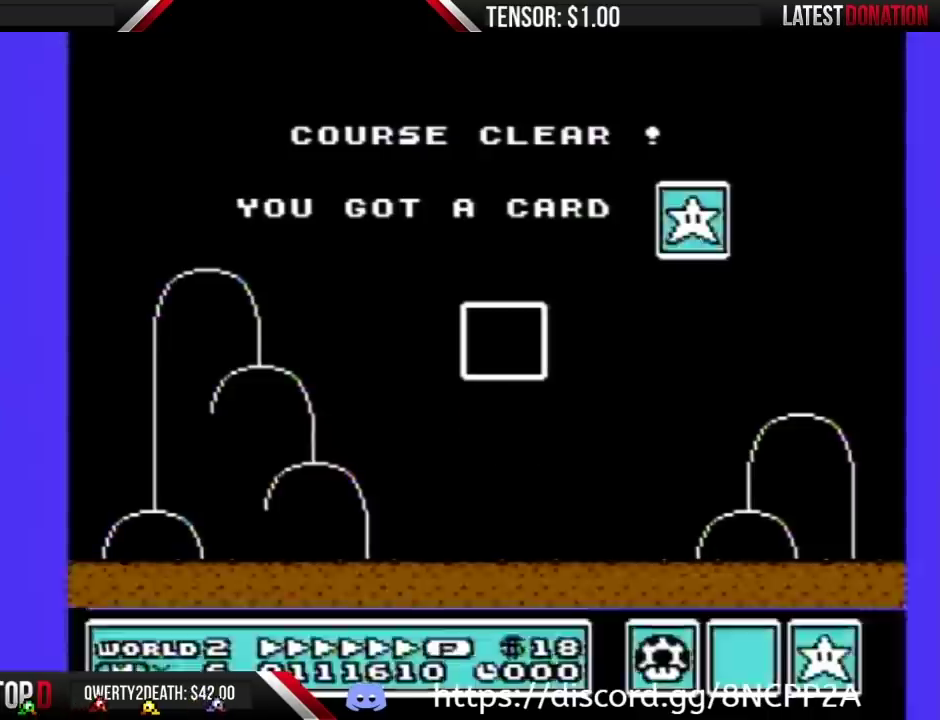
{"buttons": ["B"], "events": [[100, "B", "down"], [350, "B", "up"], [467, "B", "down"]]}
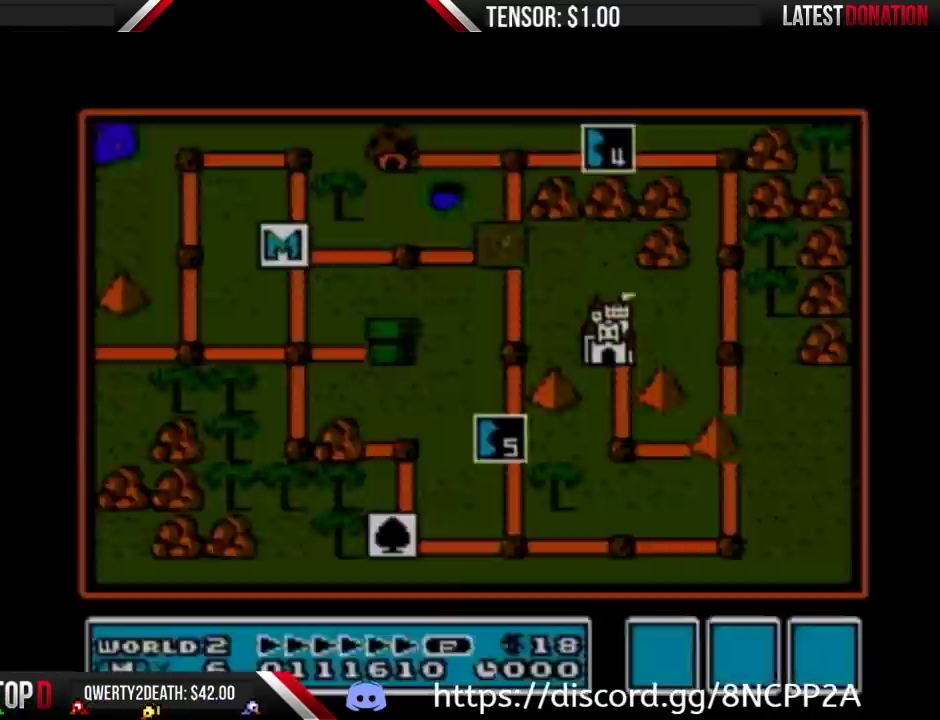
{"buttons": [], "events": [[83, "B", "up"]]}
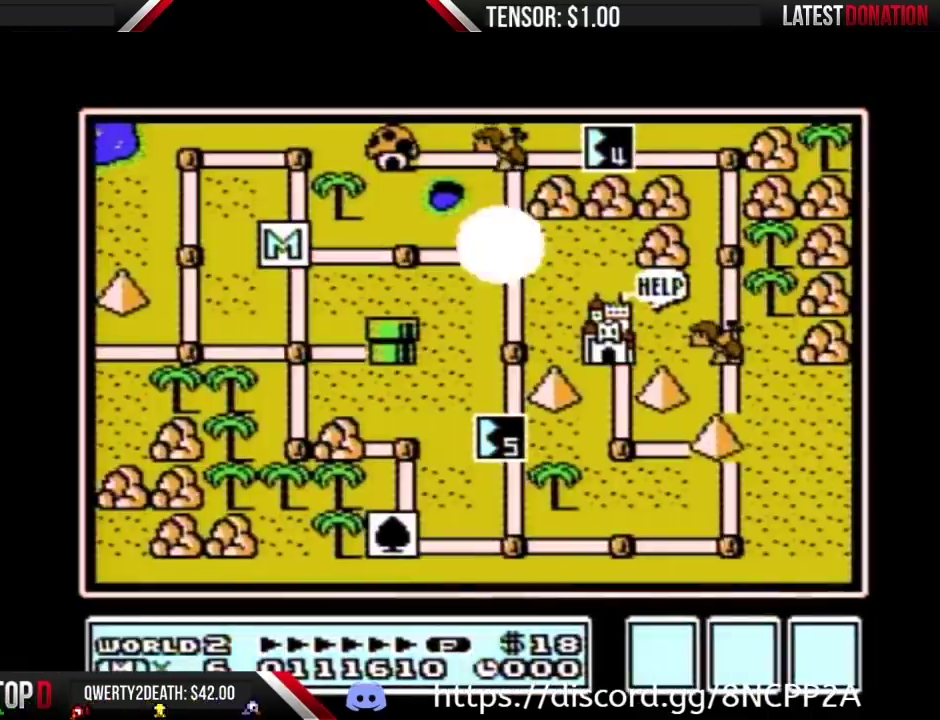
{"buttons": [], "events": []}
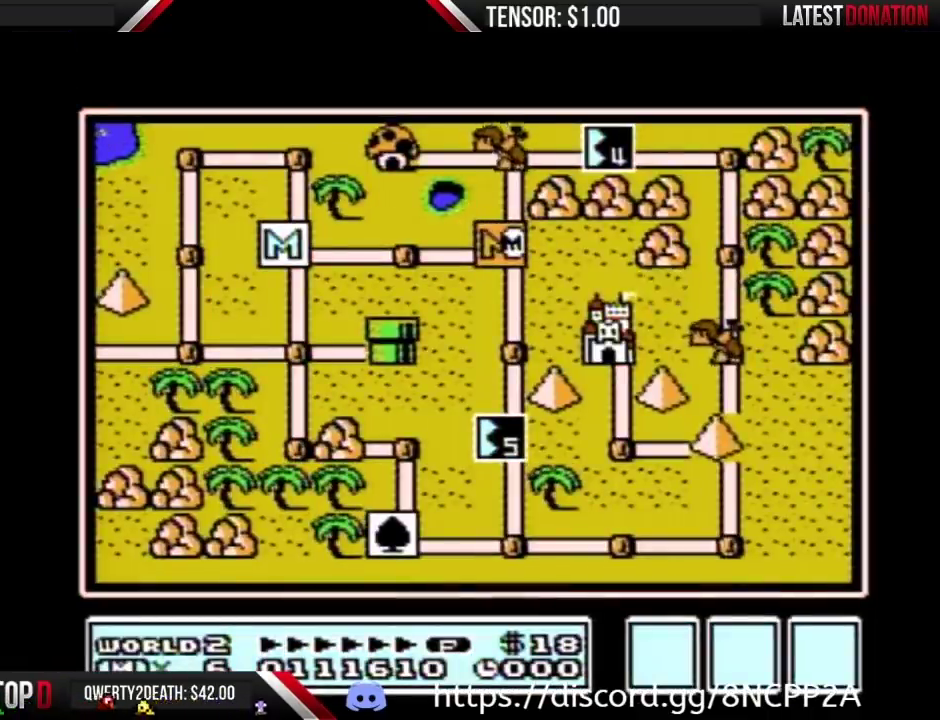
{"buttons": [], "events": []}
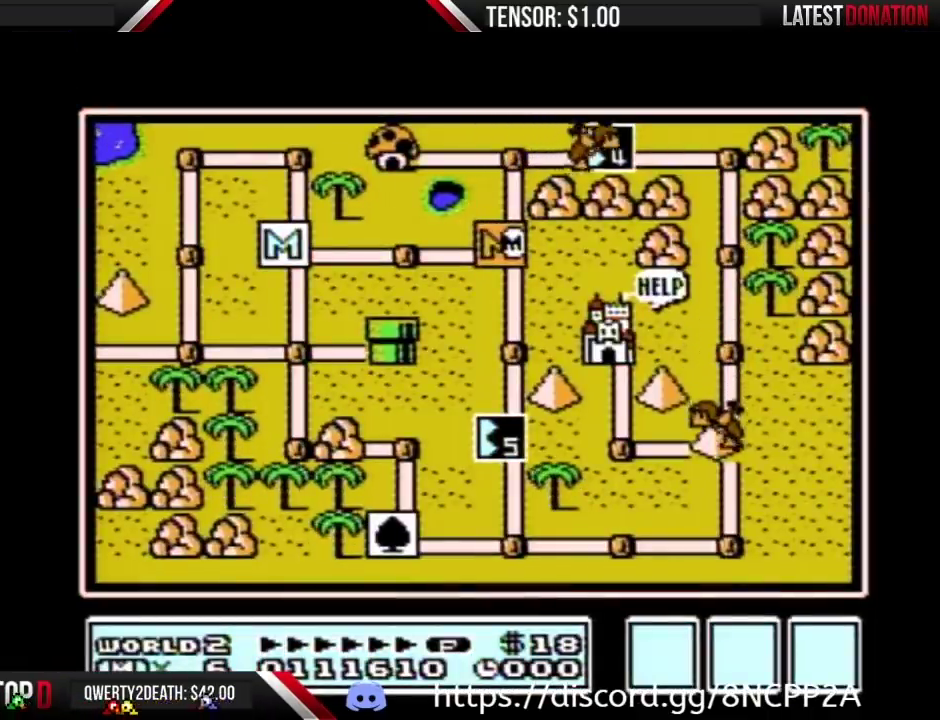
{"buttons": [], "events": []}
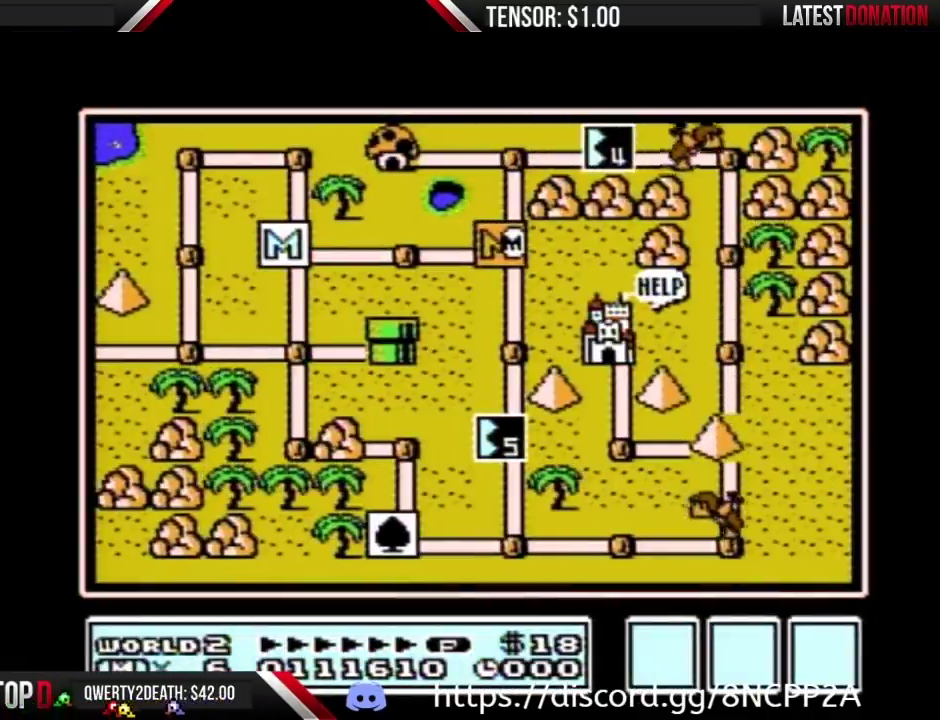
{"buttons": ["DPAD_DOWN"], "events": [[350, "DPAD_DOWN", "down"]]}
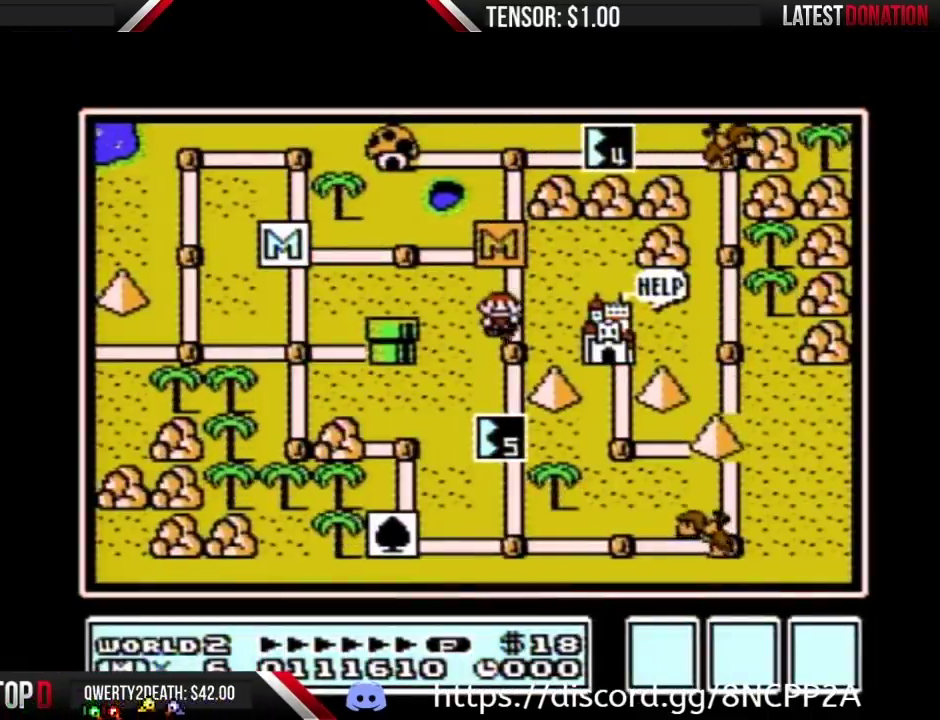
{"buttons": ["DPAD_DOWN"], "events": [[100, "DPAD_DOWN", "up"], [200, "DPAD_DOWN", "down"]]}
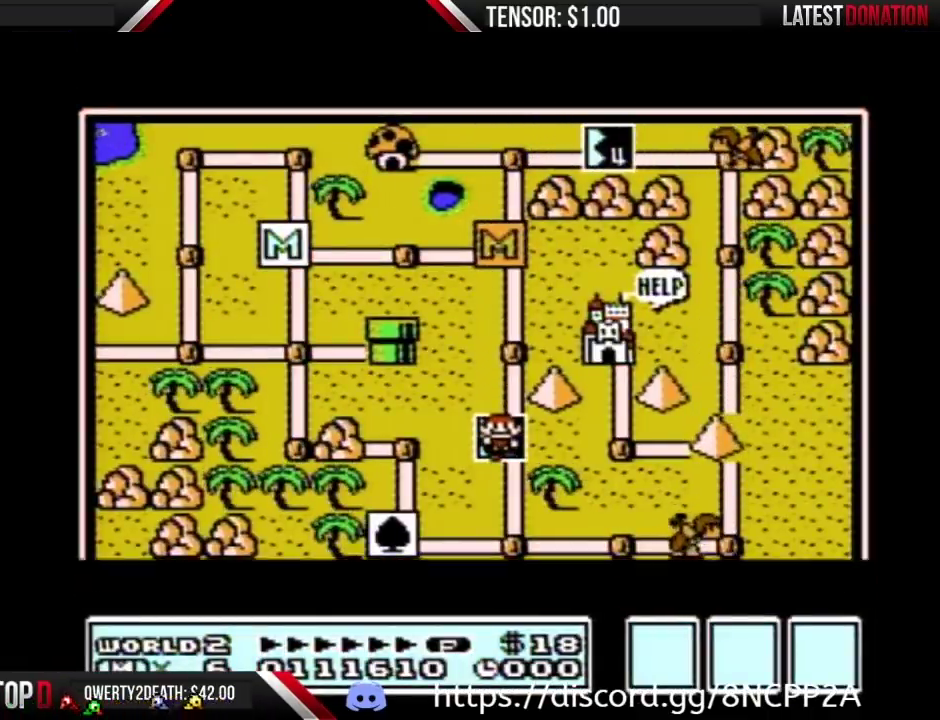
{"buttons": ["DPAD_DOWN"], "events": []}
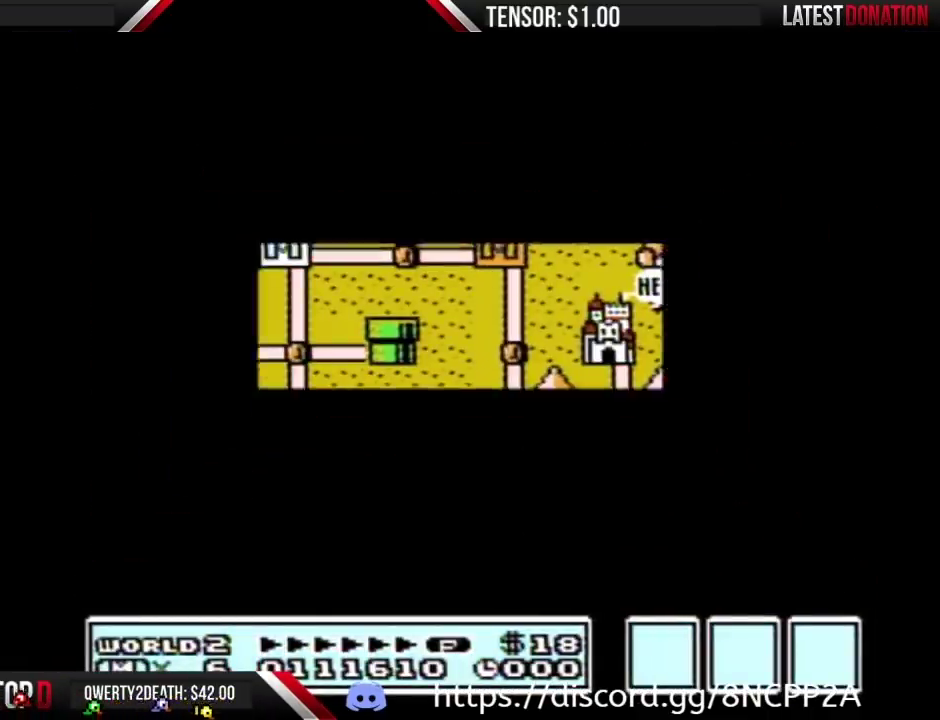
{"buttons": ["B", "DPAD_RIGHT"], "events": [[467, "DPAD_DOWN", "up"], [500, "B", "down"], [500, "DPAD_RIGHT", "down"]]}
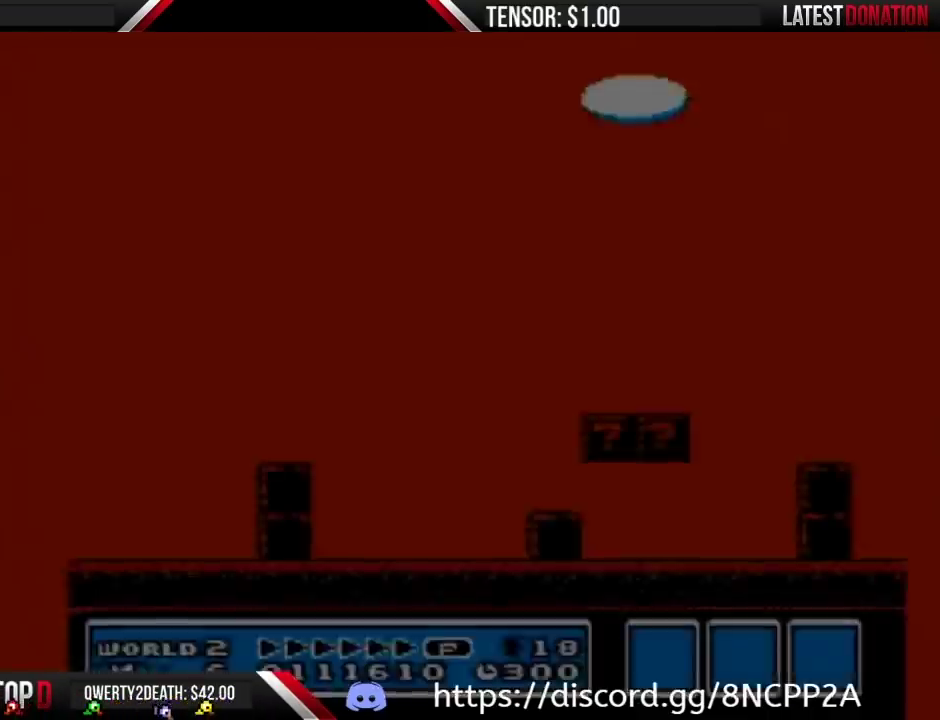
{"buttons": ["A", "B", "DPAD_RIGHT"], "events": [[383, "A", "down"]]}
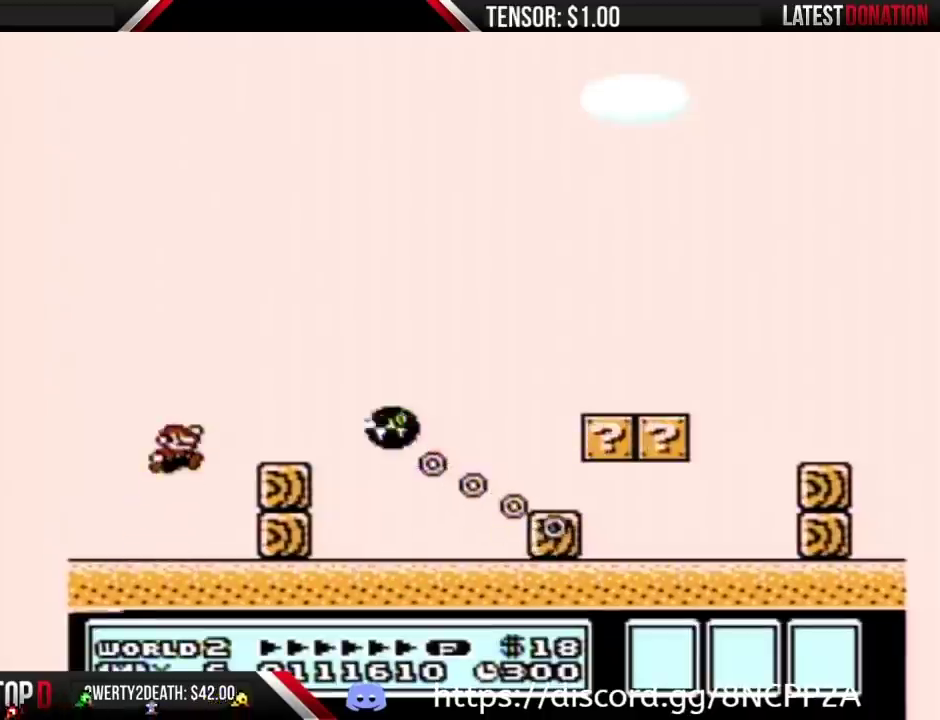
{"buttons": ["A", "B", "DPAD_RIGHT"], "events": [[67, "A", "up"], [233, "DPAD_RIGHT", "up"], [317, "DPAD_RIGHT", "down"], [417, "A", "down"]]}
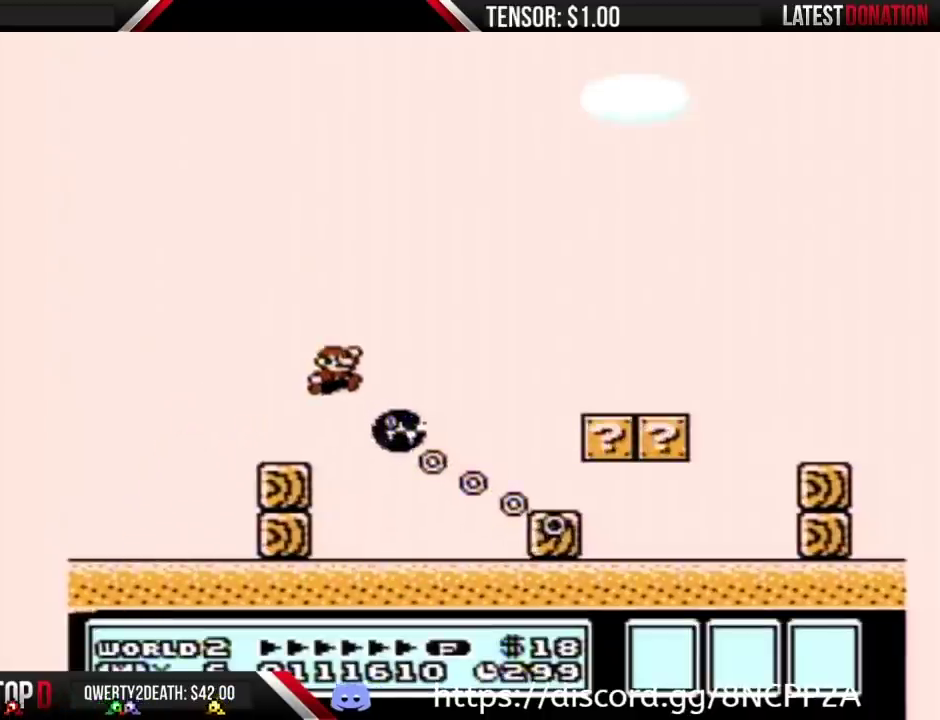
{"buttons": ["B", "DPAD_RIGHT"], "events": [[133, "A", "up"]]}
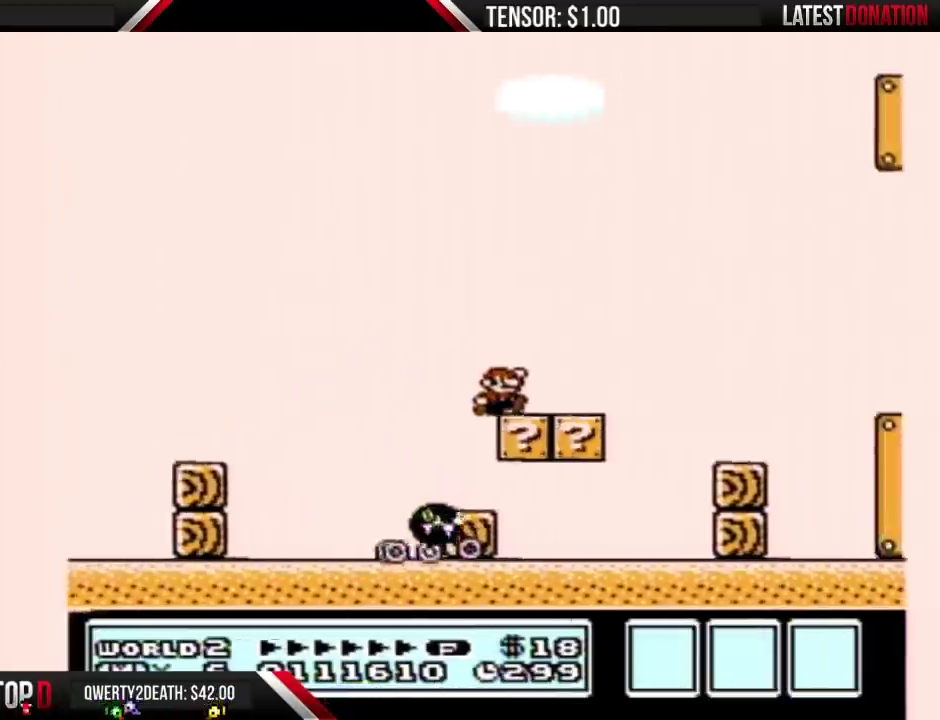
{"buttons": ["B", "DPAD_RIGHT"], "events": [[100, "A", "down"], [167, "A", "up"]]}
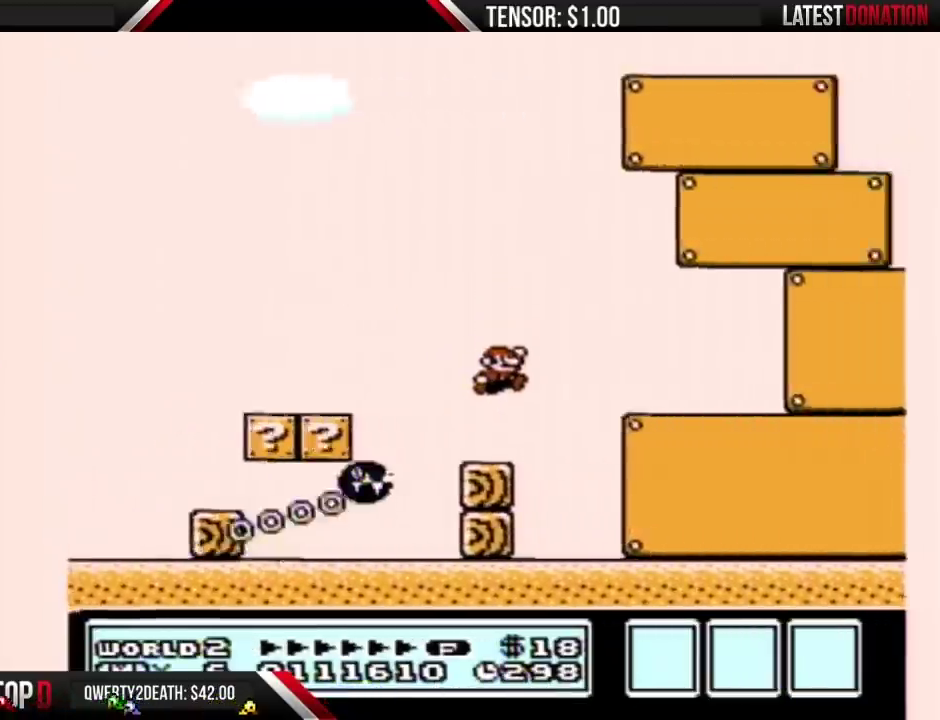
{"buttons": ["B", "DPAD_RIGHT"], "events": []}
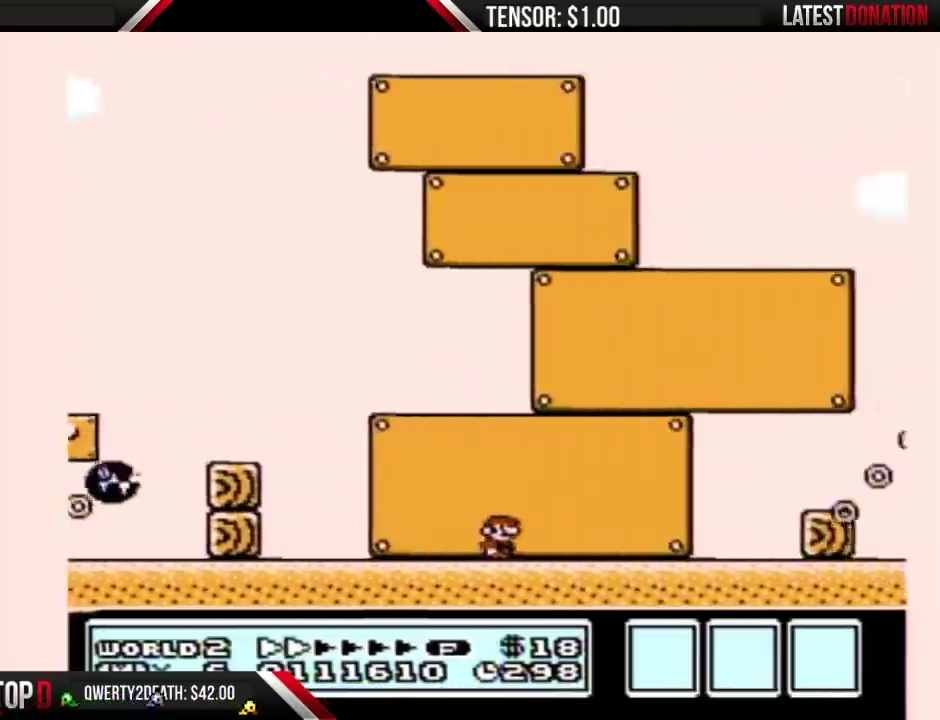
{"buttons": ["B", "DPAD_RIGHT"], "events": []}
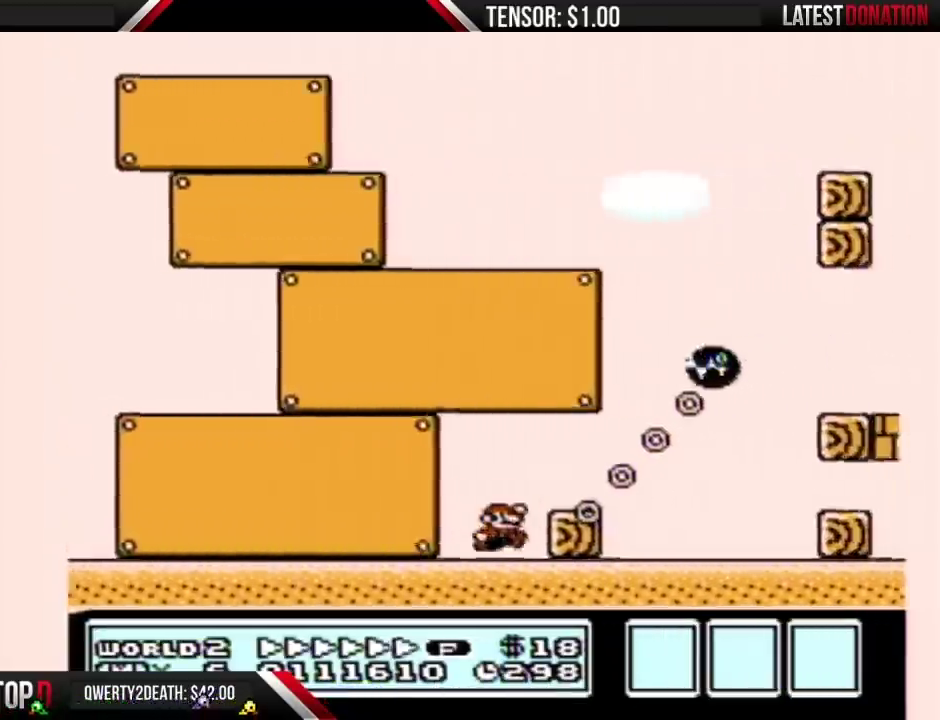
{"buttons": ["B", "DPAD_RIGHT"], "events": [[17, "A", "down"], [383, "A", "up"]]}
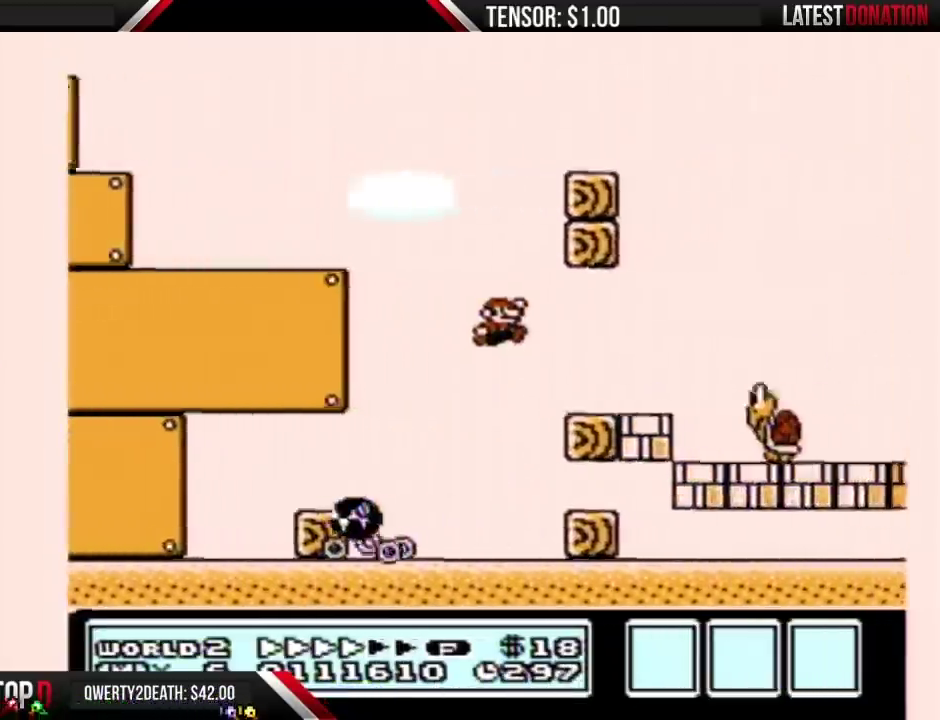
{"buttons": ["B", "DPAD_RIGHT"], "events": []}